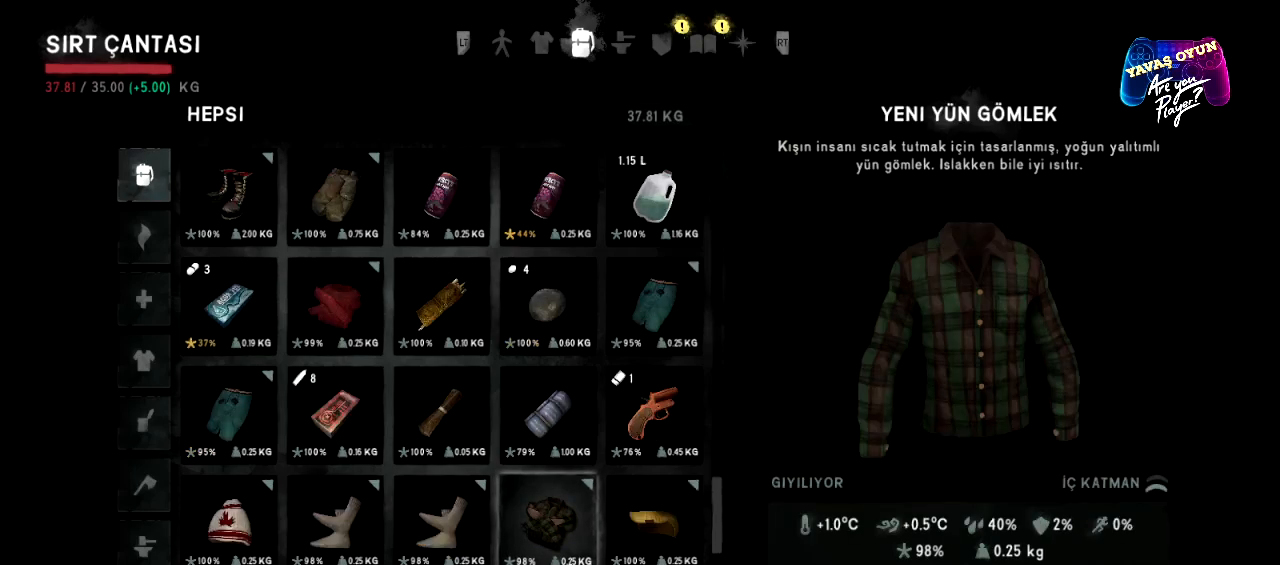
Gameplay with a controller (Xbox layout); each line is a JSON object with the inputs held at the frame after it. "events" lists button and stick changes between this image and that frame as [ms after this image, input, new state], when the widget could be followed in between.
{"buttons": [], "left_stick": "center", "right_stick": "center", "events": [[133, "left_stick", "center"]]}
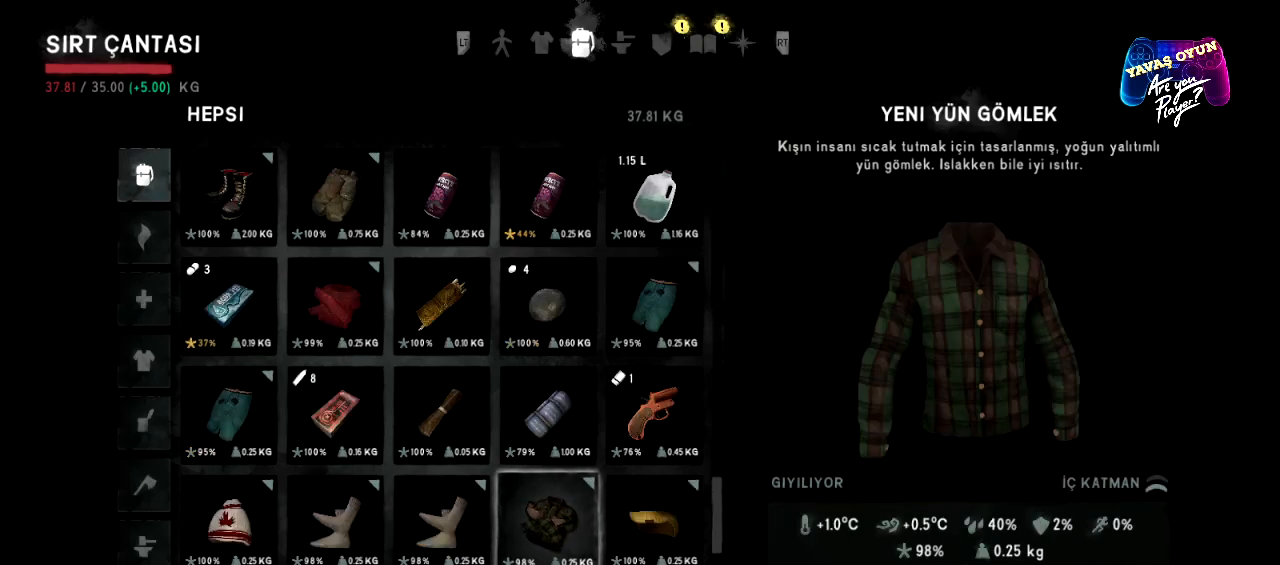
{"buttons": [], "left_stick": "down", "right_stick": "center", "events": [[383, "left_stick", "down"]]}
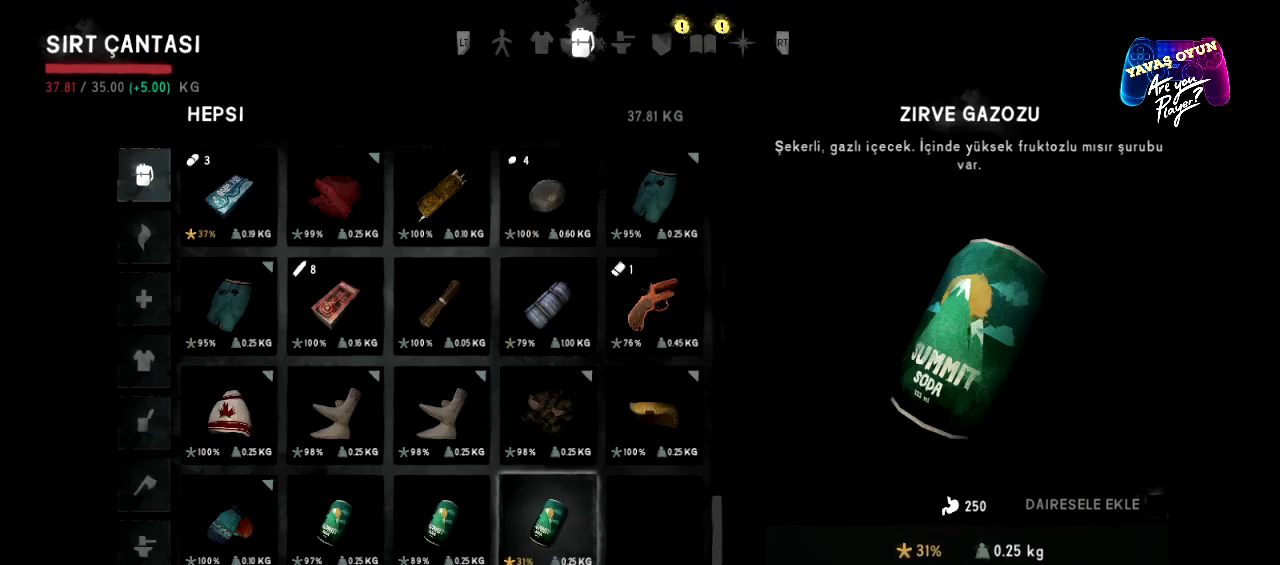
{"buttons": [], "left_stick": "center", "right_stick": "center", "events": [[117, "left_stick", "center"]]}
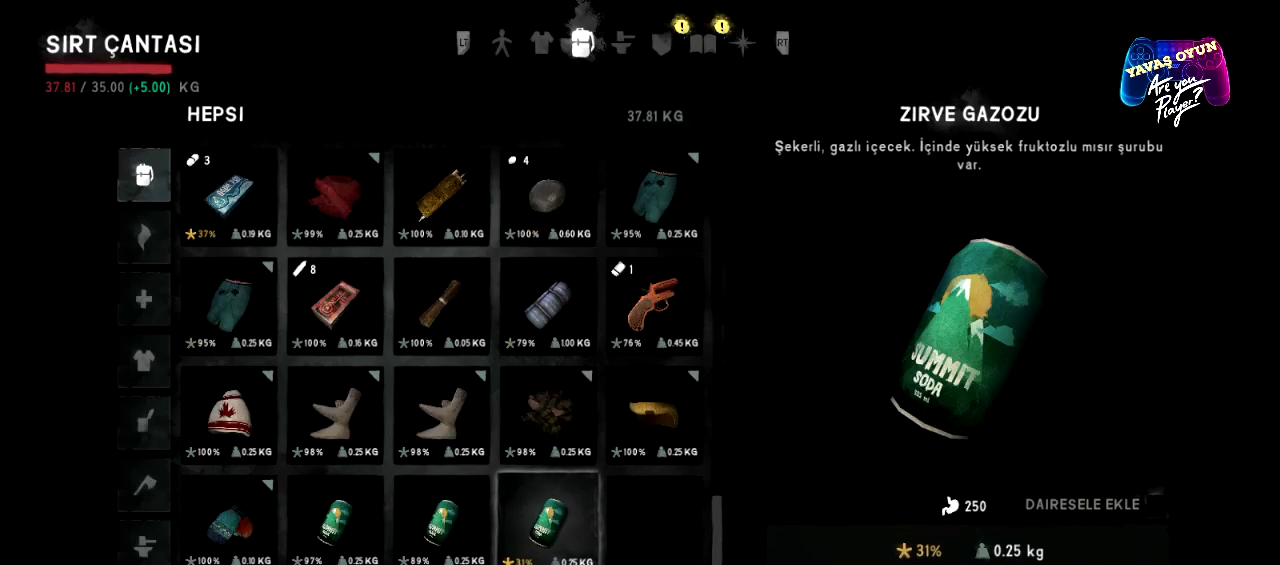
{"buttons": [], "left_stick": "center", "right_stick": "center", "events": []}
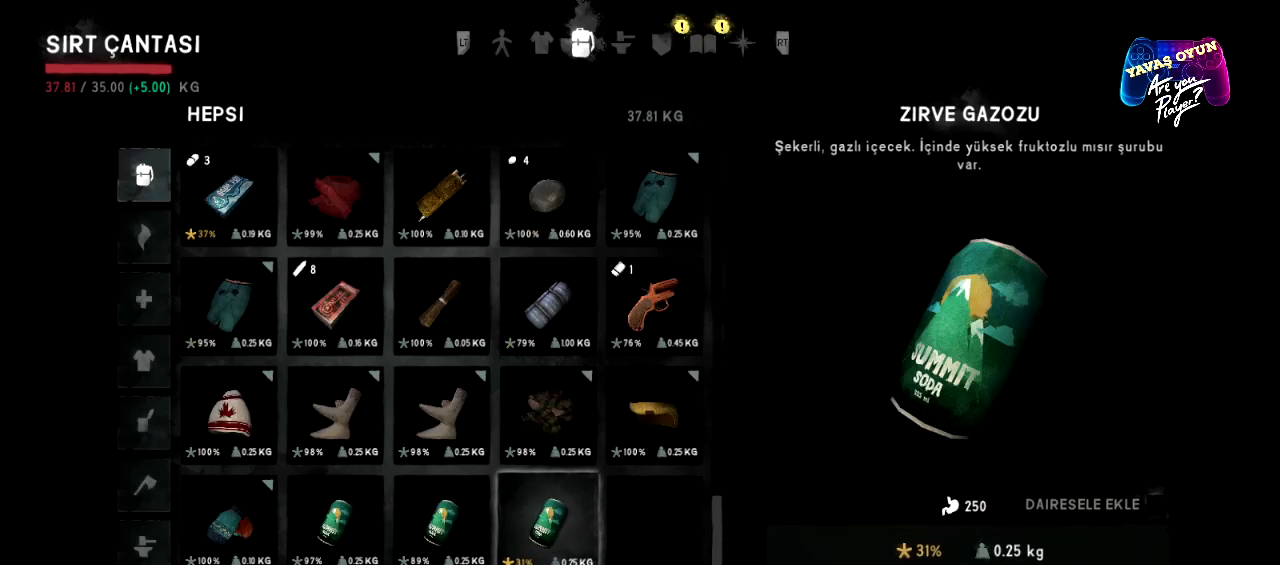
{"buttons": [], "left_stick": "center", "right_stick": "center", "events": []}
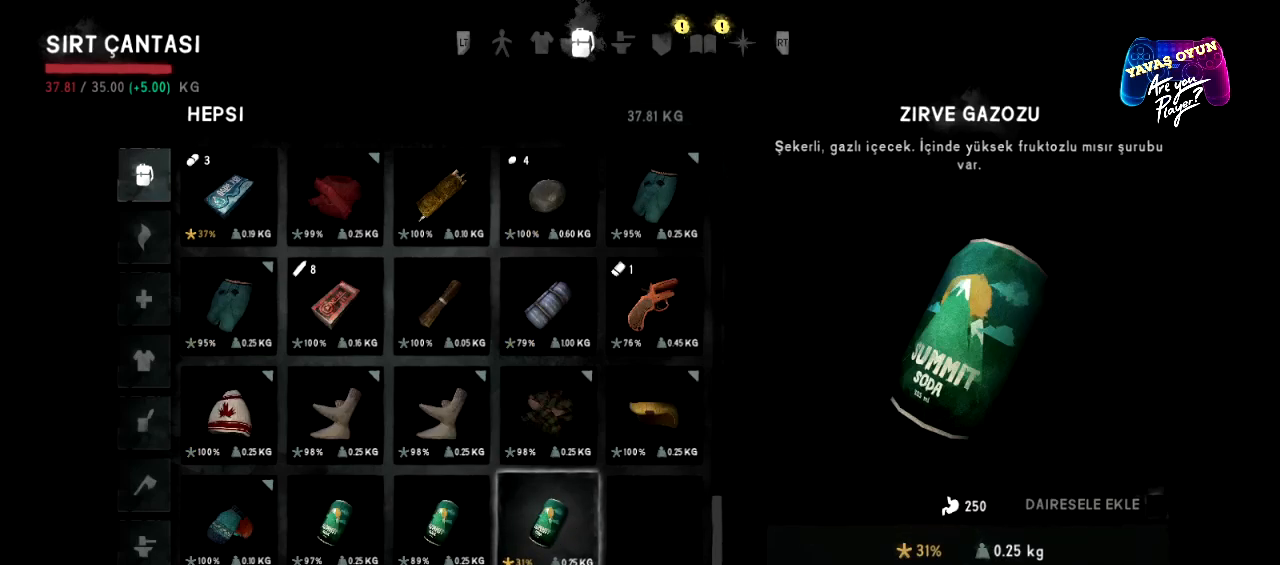
{"buttons": [], "left_stick": "left", "right_stick": "center", "events": [[350, "left_stick", "left"]]}
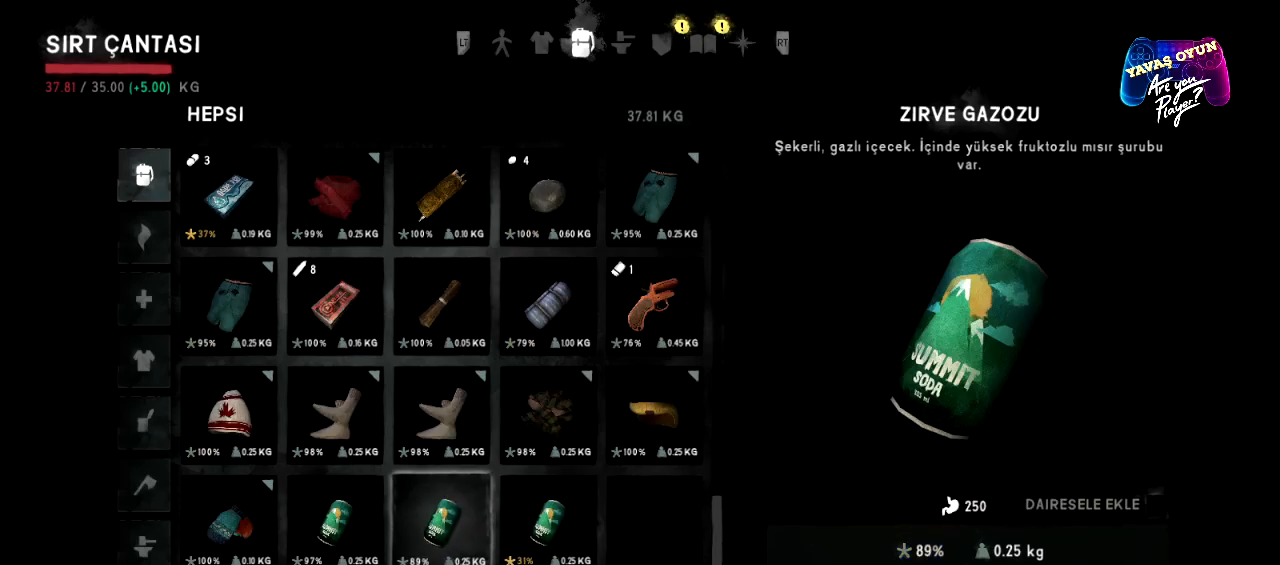
{"buttons": [], "left_stick": "center", "right_stick": "center", "events": [[83, "left_stick", "center"]]}
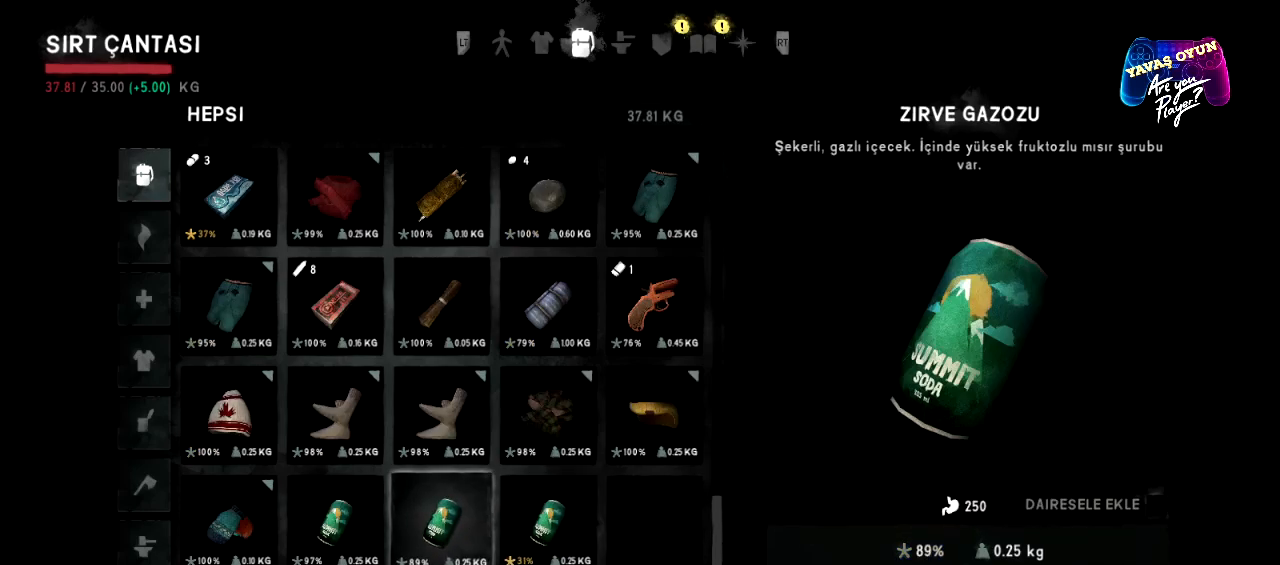
{"buttons": [], "left_stick": "center", "right_stick": "center", "events": [[67, "B", "down"], [217, "B", "up"]]}
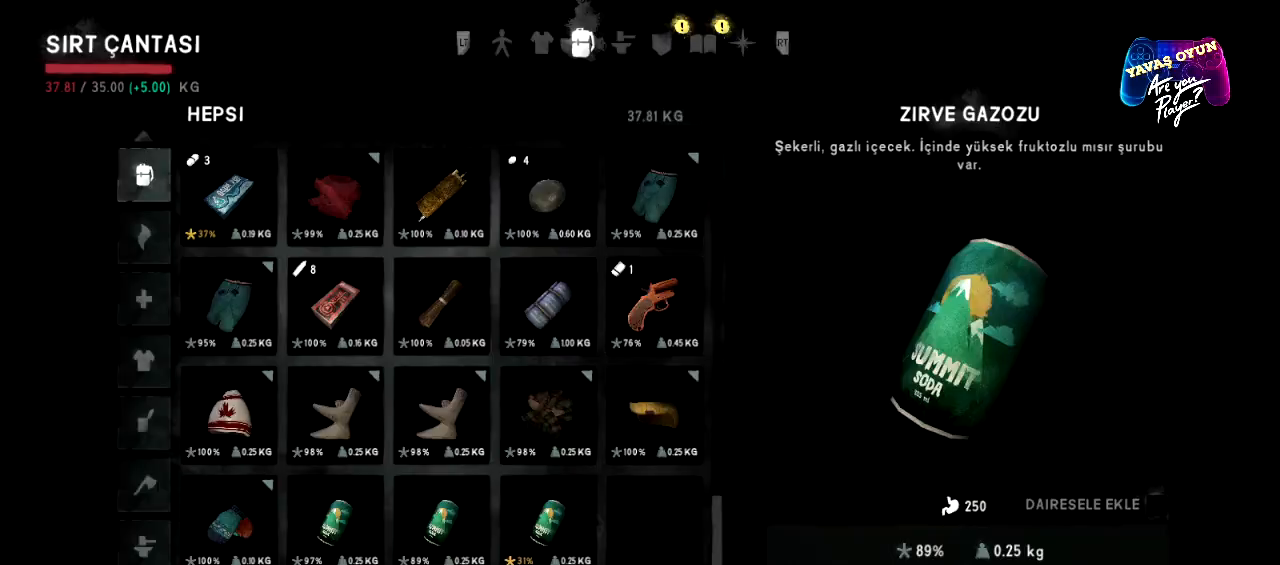
{"buttons": [], "left_stick": "center", "right_stick": "center", "events": [[100, "B", "down"], [217, "B", "up"]]}
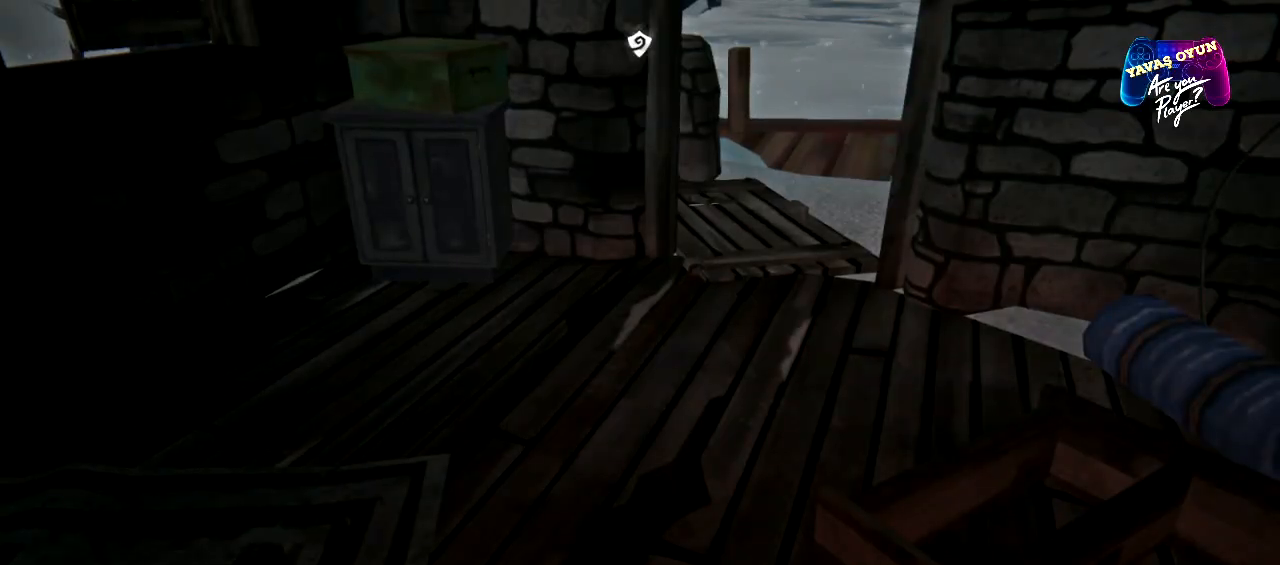
{"buttons": [], "left_stick": "up", "right_stick": "up-left", "events": [[117, "left_stick", "up"], [300, "right_stick", "left"], [367, "right_stick", "up-left"]]}
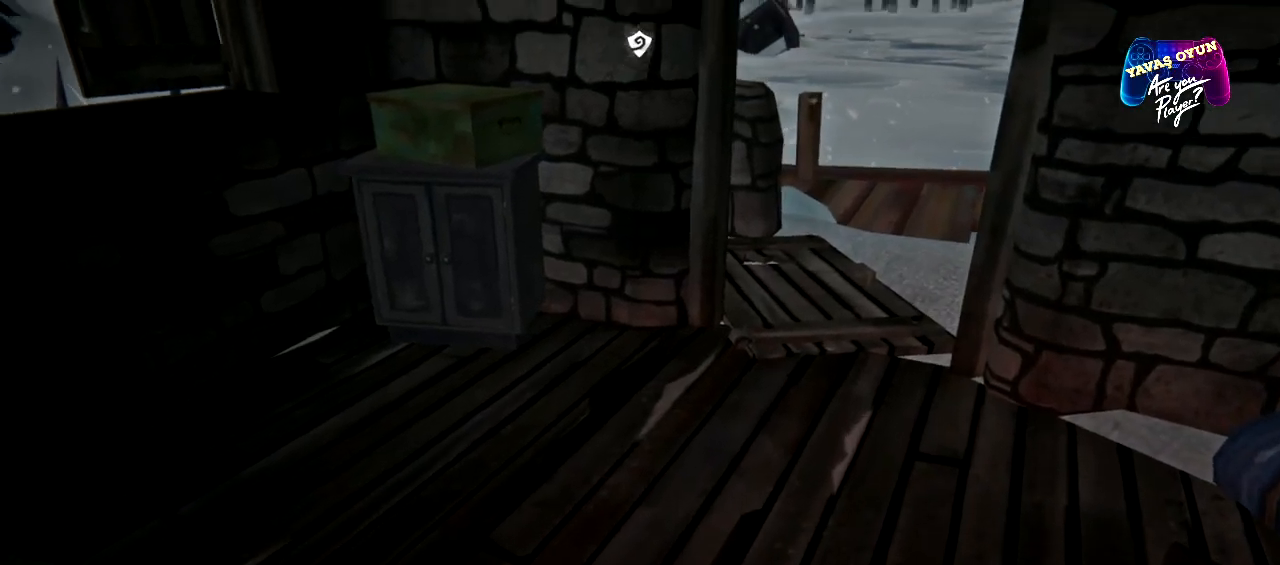
{"buttons": [], "left_stick": "up", "right_stick": "center", "events": [[17, "right_stick", "up"], [383, "right_stick", "center"]]}
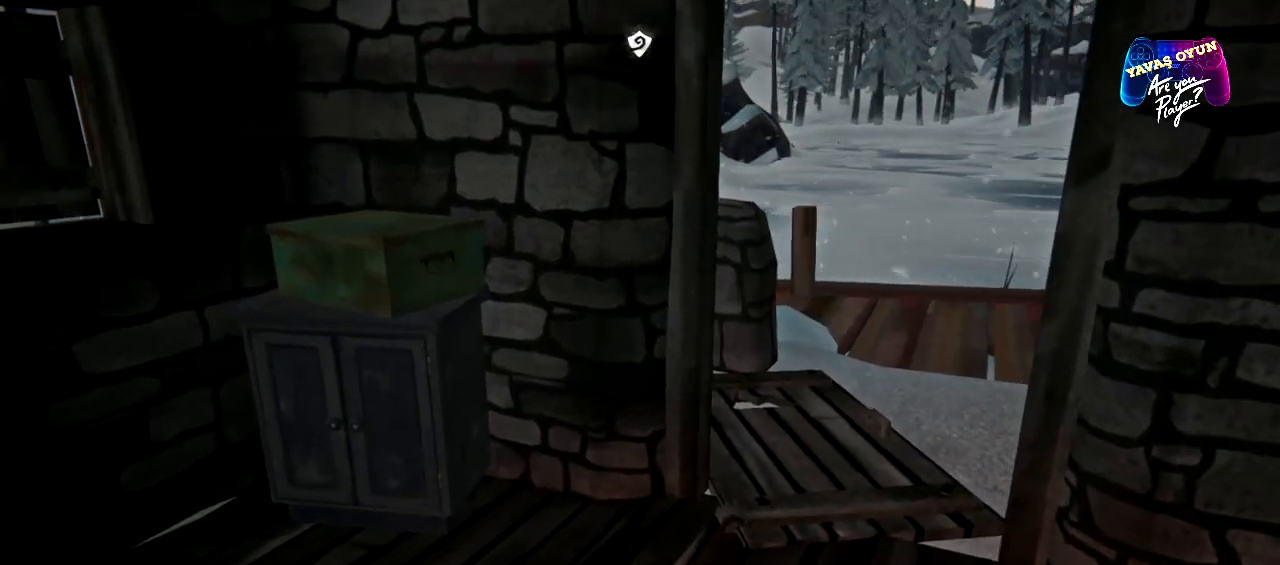
{"buttons": [], "left_stick": "up-right", "right_stick": "center", "events": [[233, "left_stick", "up-right"]]}
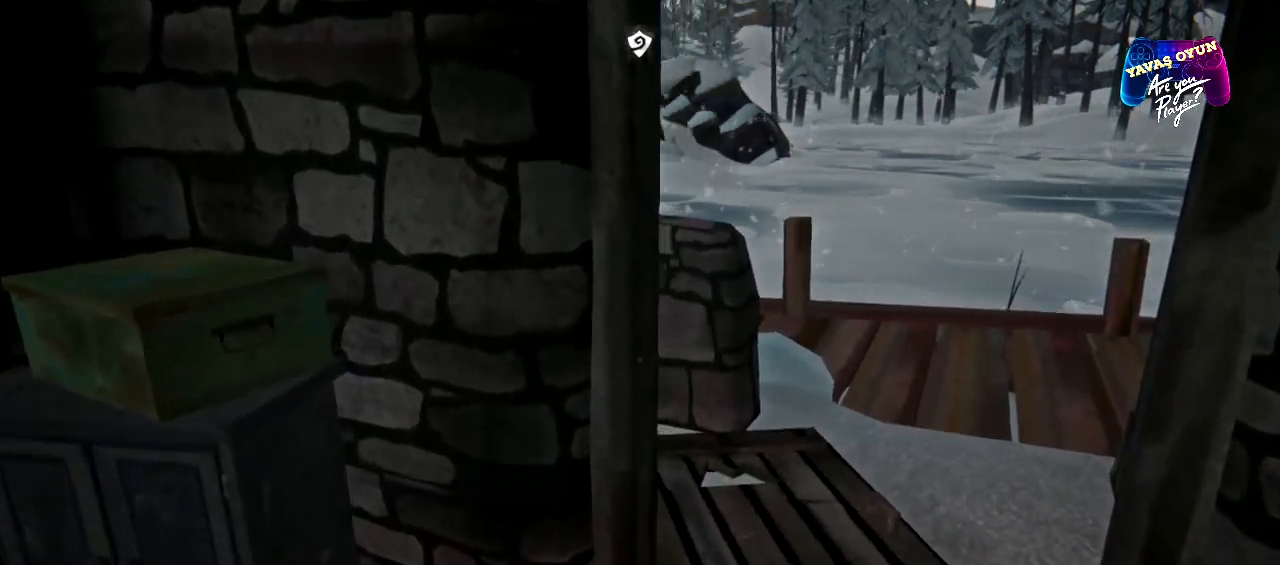
{"buttons": [], "left_stick": "up", "right_stick": "up-right", "events": [[167, "right_stick", "right"], [200, "left_stick", "up"], [383, "right_stick", "up-right"]]}
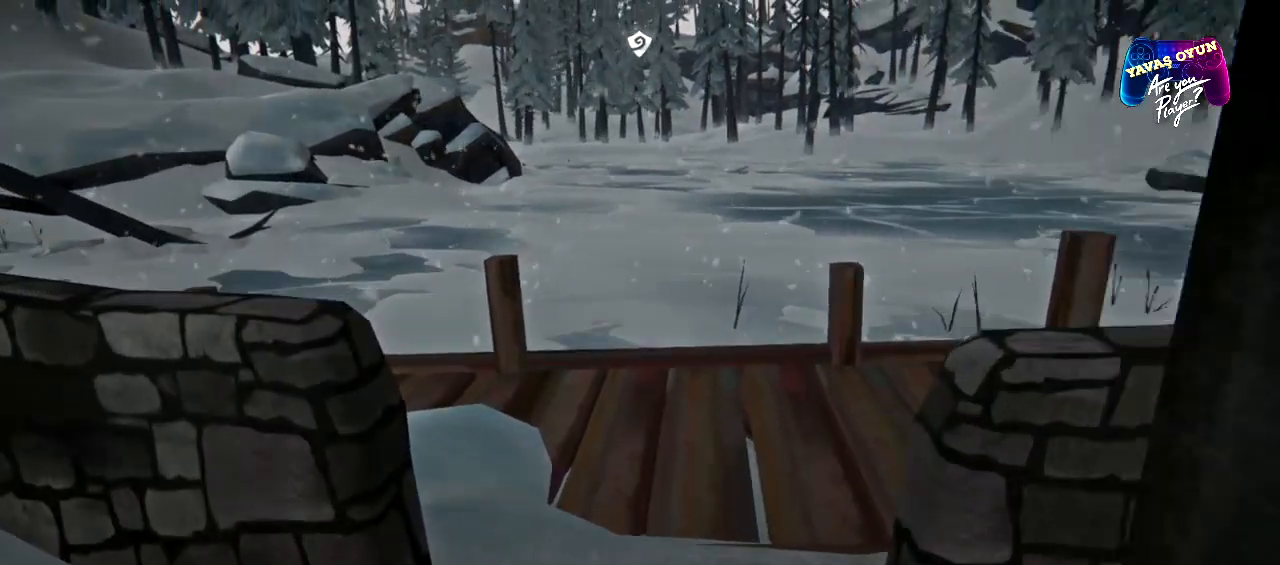
{"buttons": ["L1"], "left_stick": "right", "right_stick": "center", "events": [[50, "right_stick", "center"], [283, "L1", "down"], [483, "left_stick", "right"]]}
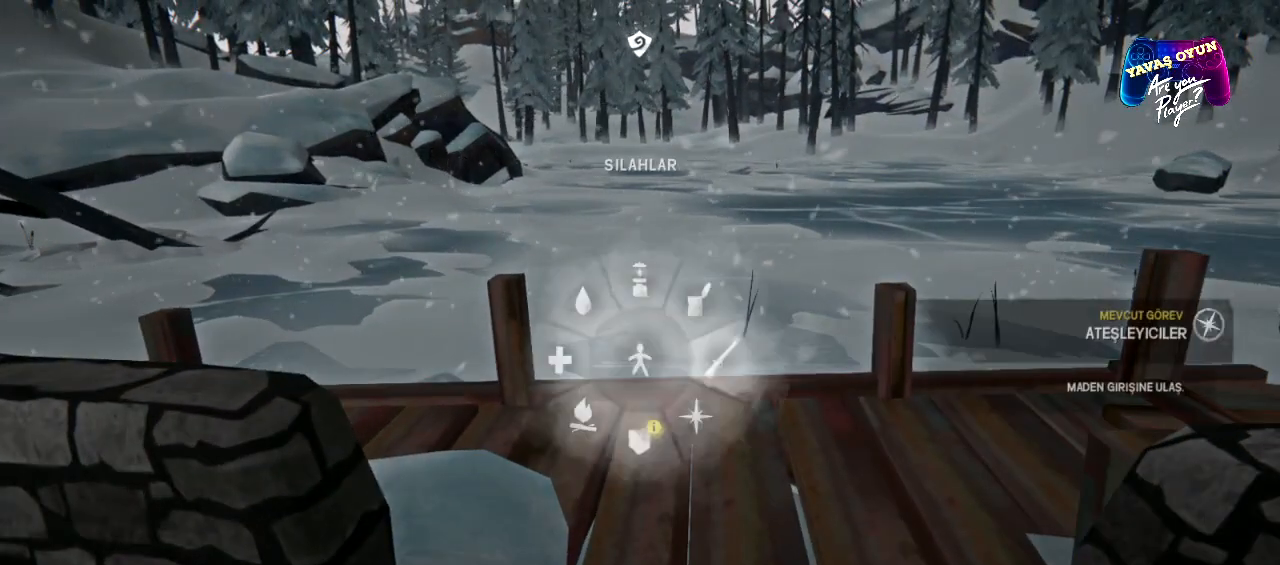
{"buttons": ["L1"], "left_stick": "right", "right_stick": "center", "events": []}
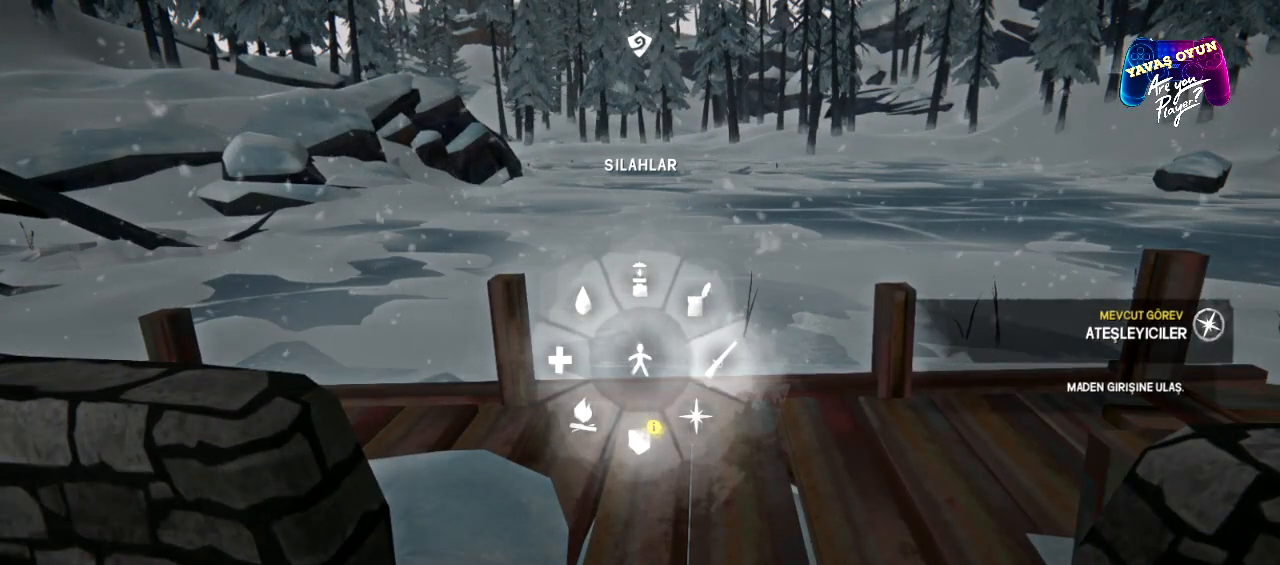
{"buttons": ["L1"], "left_stick": "right", "right_stick": "center", "events": []}
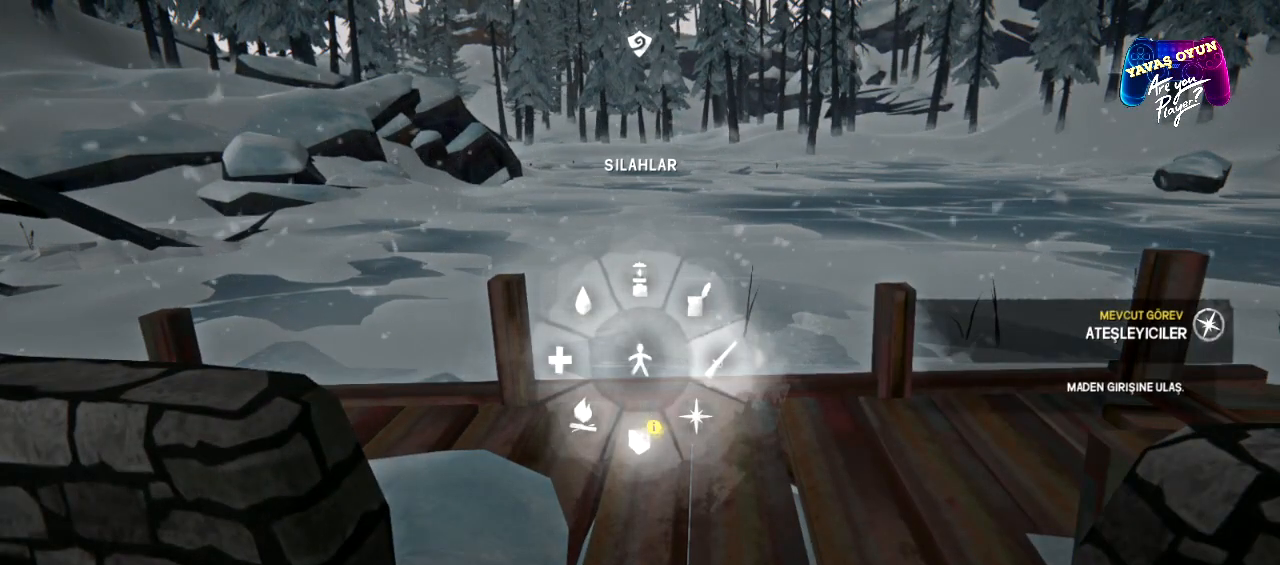
{"buttons": ["L1"], "left_stick": "right", "right_stick": "center", "events": [[83, "A", "down"], [200, "A", "up"]]}
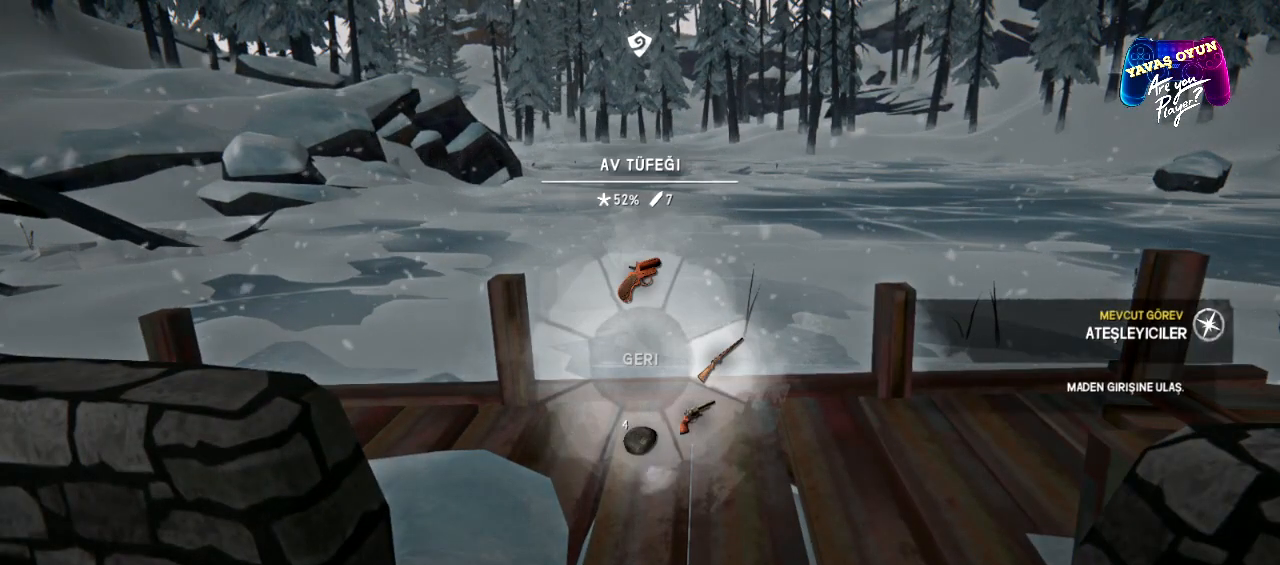
{"buttons": ["L1"], "left_stick": "down-right", "right_stick": "center", "events": [[383, "left_stick", "down-right"]]}
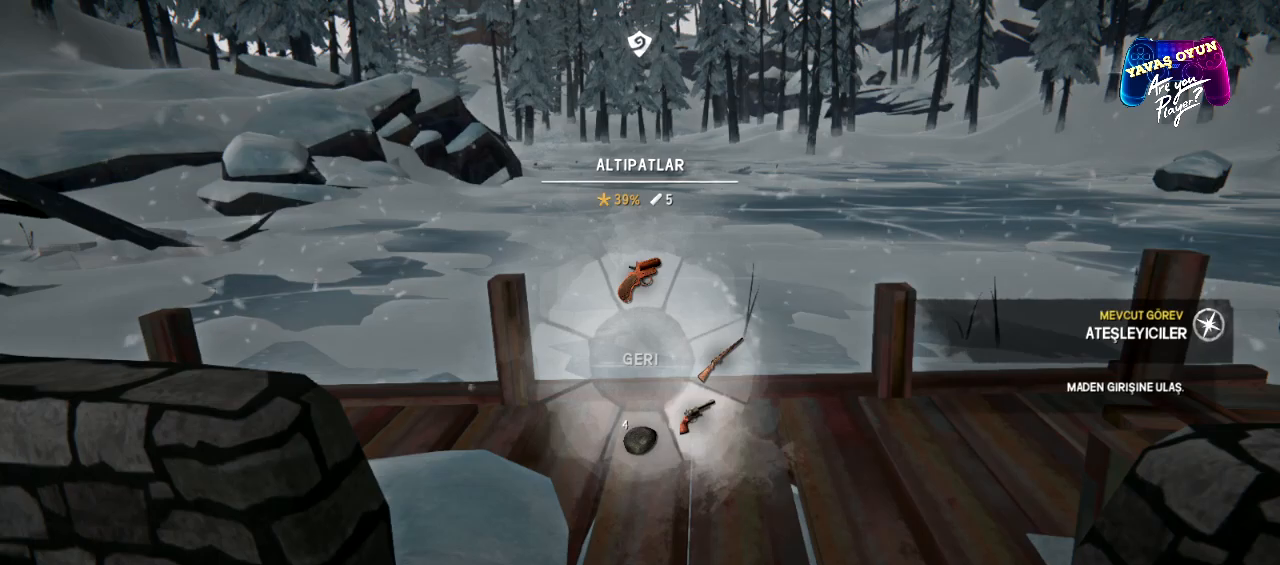
{"buttons": [], "left_stick": "down-right", "right_stick": "center", "events": [[367, "A", "down"], [483, "L1", "up"], [500, "A", "up"]]}
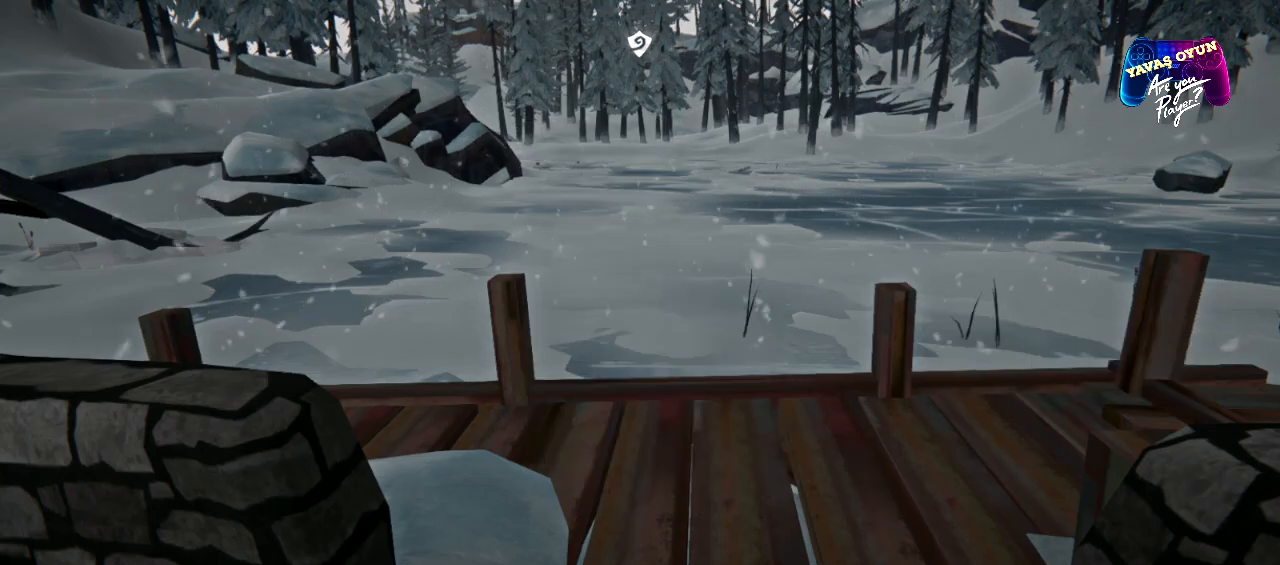
{"buttons": [], "left_stick": "right", "right_stick": "up-left", "events": [[67, "left_stick", "center"], [317, "right_stick", "up-left"], [467, "left_stick", "right"]]}
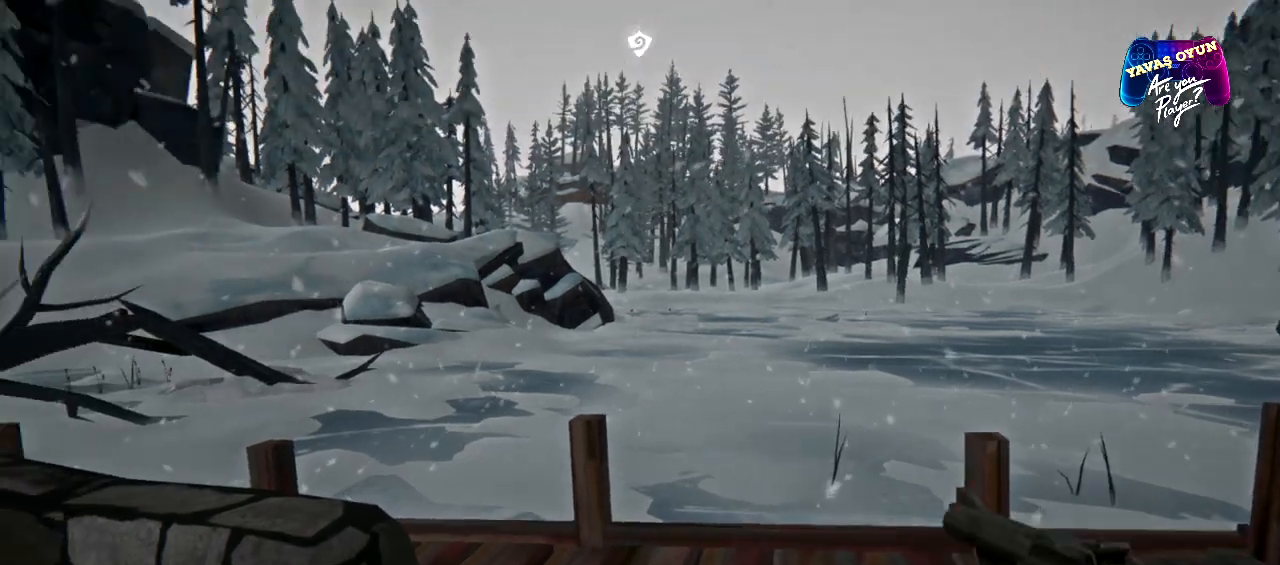
{"buttons": [], "left_stick": "right", "right_stick": "center", "events": [[133, "right_stick", "left"], [367, "right_stick", "center"]]}
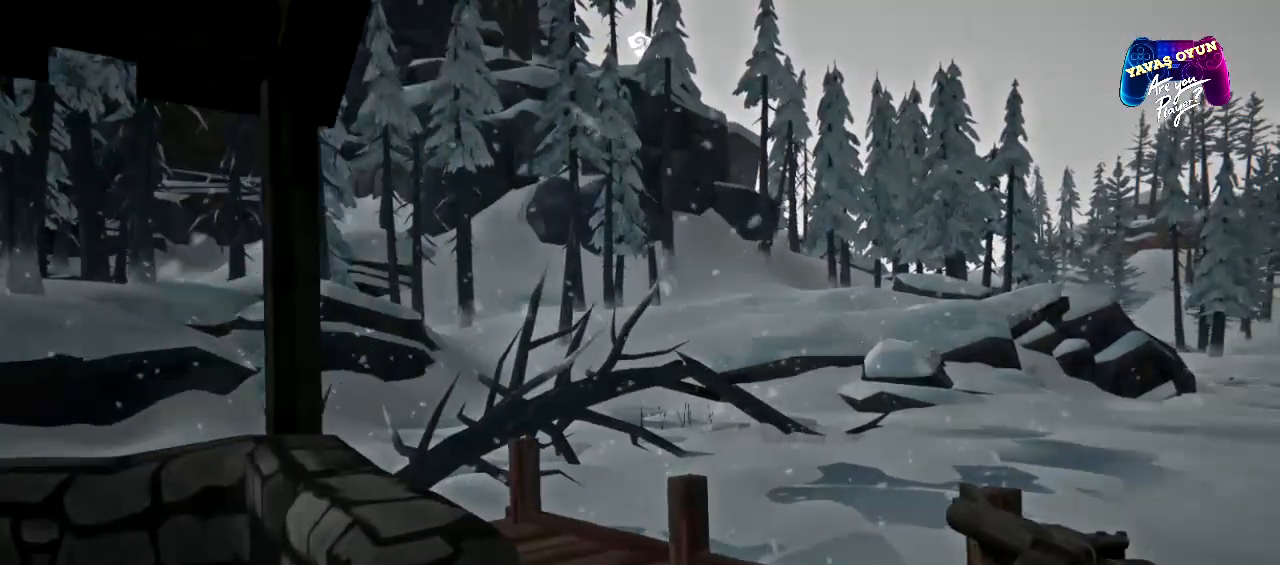
{"buttons": [], "left_stick": "right", "right_stick": "left", "events": [[50, "left_stick", "center"], [333, "left_stick", "right"], [483, "right_stick", "left"]]}
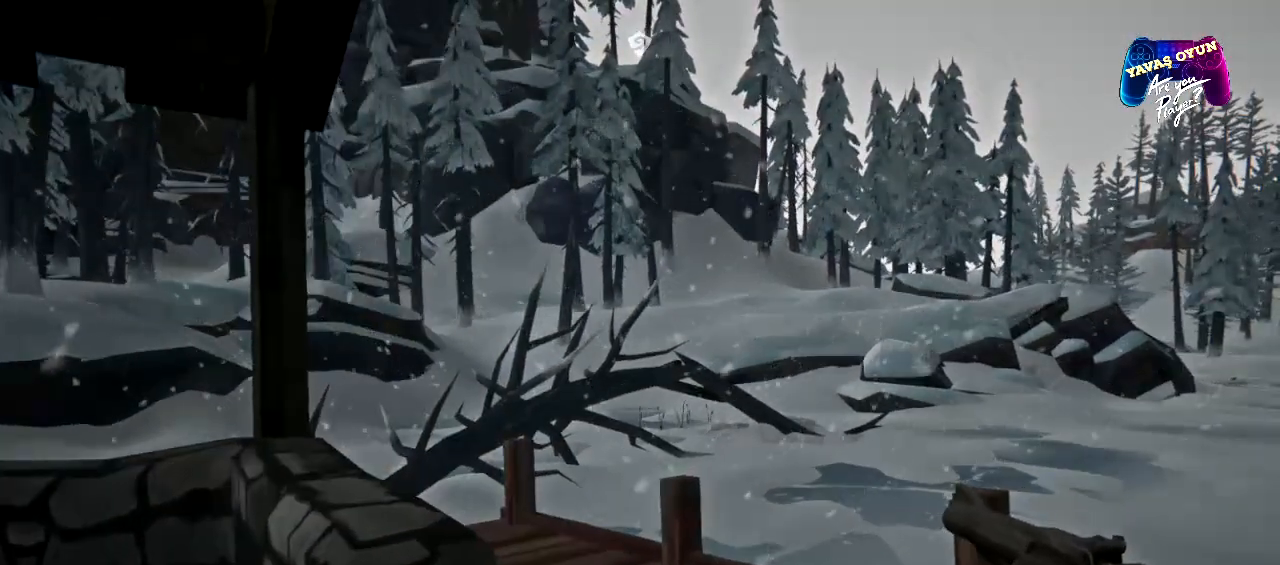
{"buttons": [], "left_stick": "right", "right_stick": "center", "events": [[433, "right_stick", "center"]]}
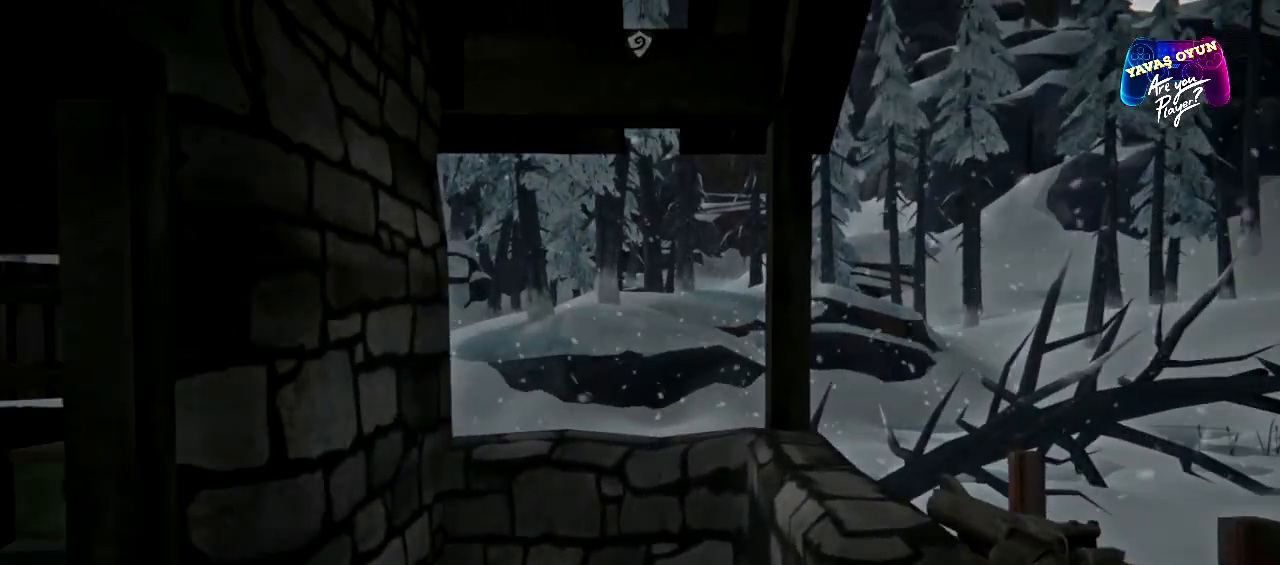
{"buttons": ["L1"], "left_stick": "right", "right_stick": "center", "events": [[383, "L1", "down"]]}
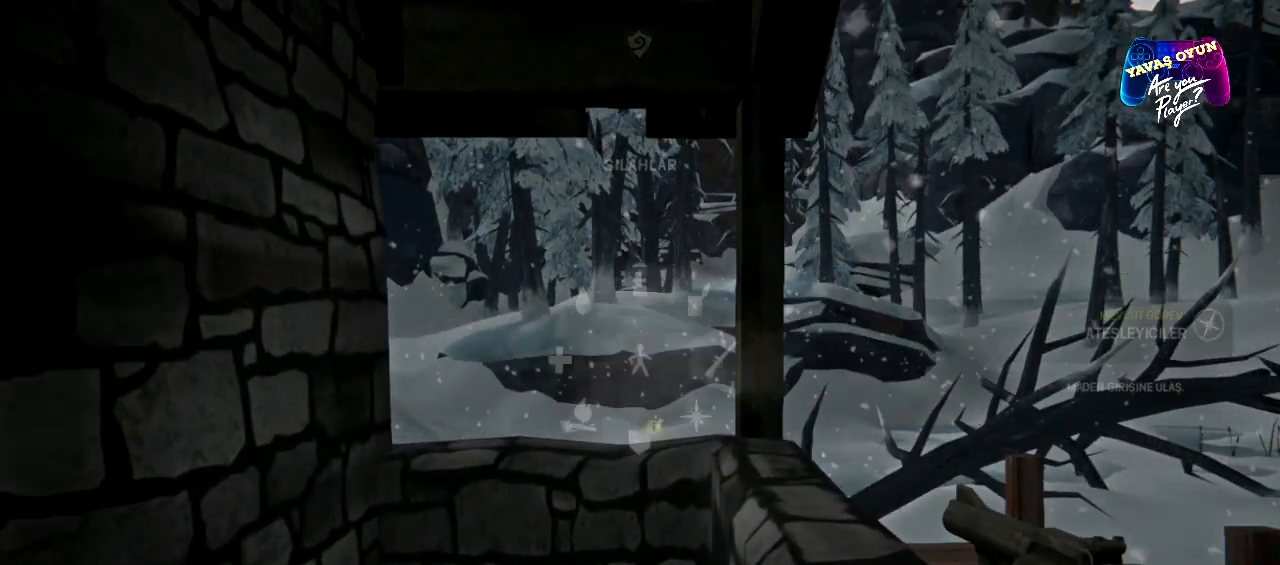
{"buttons": ["L1"], "left_stick": "down-right", "right_stick": "center", "events": [[367, "left_stick", "down-right"]]}
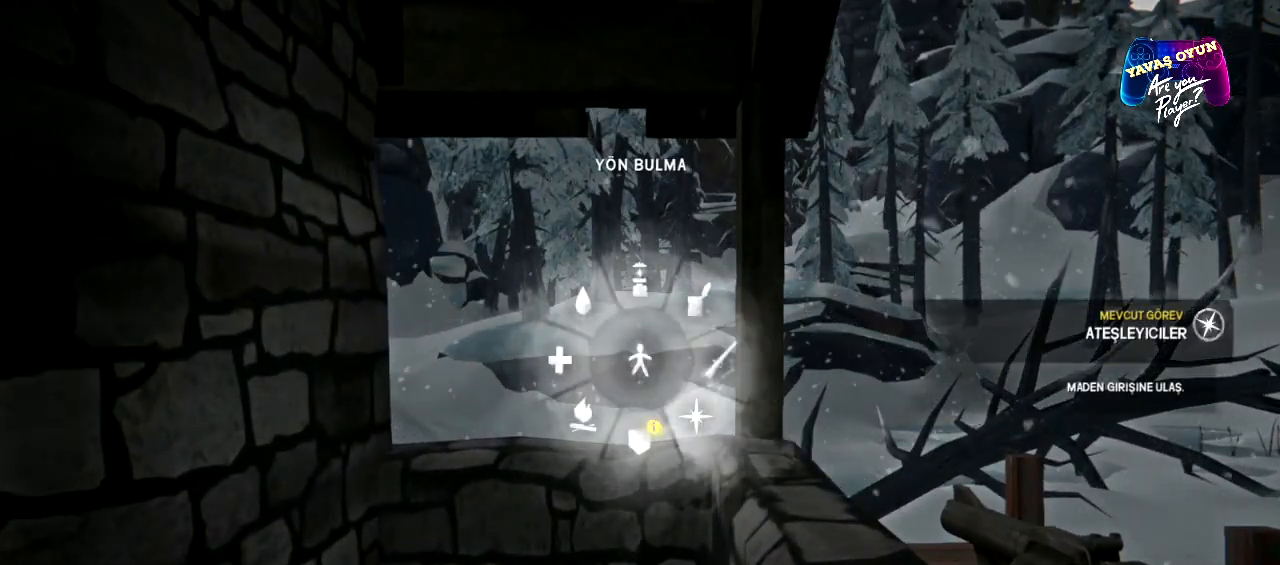
{"buttons": ["A", "L1"], "left_stick": "down-right", "right_stick": "center", "events": [[500, "A", "down"]]}
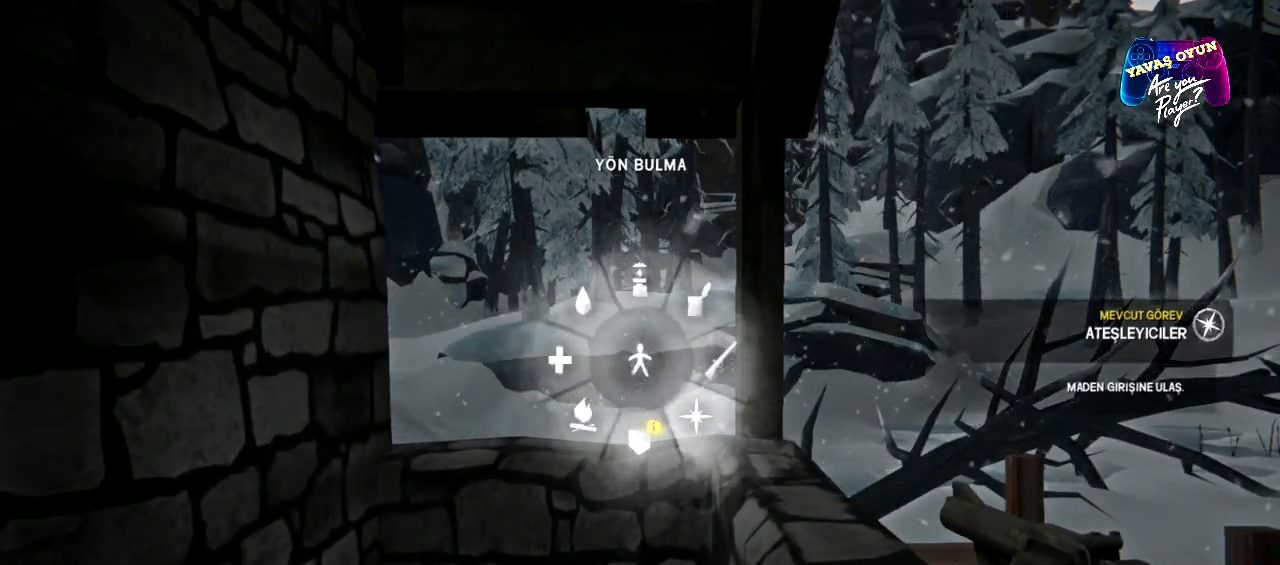
{"buttons": ["L1"], "left_stick": "center", "right_stick": "center", "events": [[117, "A", "up"], [200, "left_stick", "center"]]}
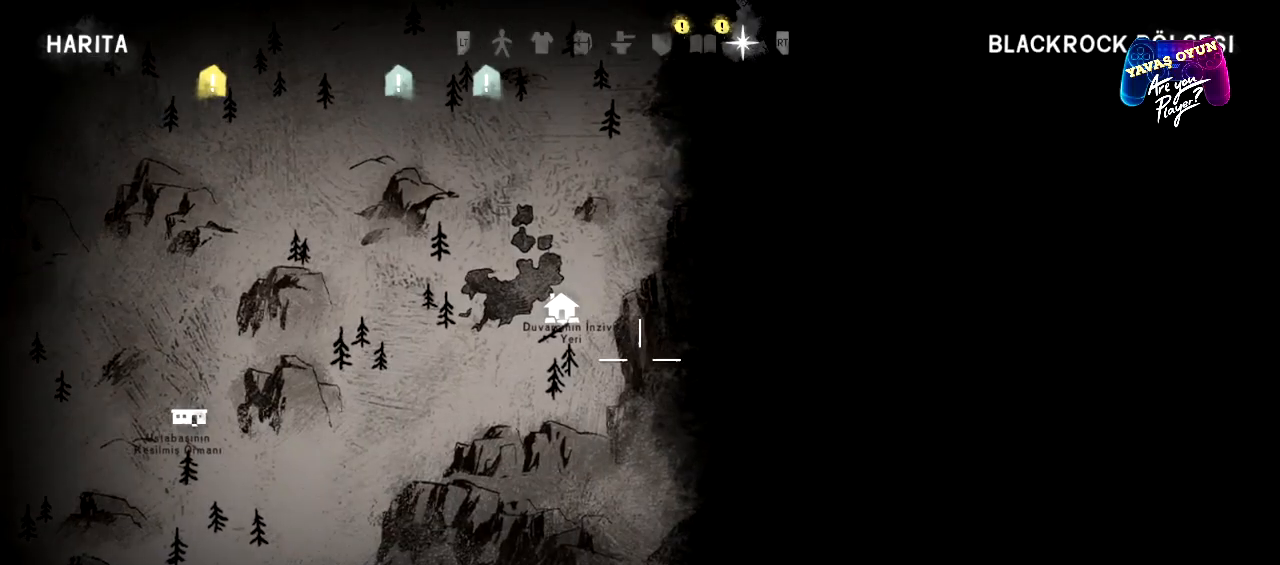
{"buttons": ["L1"], "left_stick": "up", "right_stick": "center", "events": [[383, "left_stick", "up"]]}
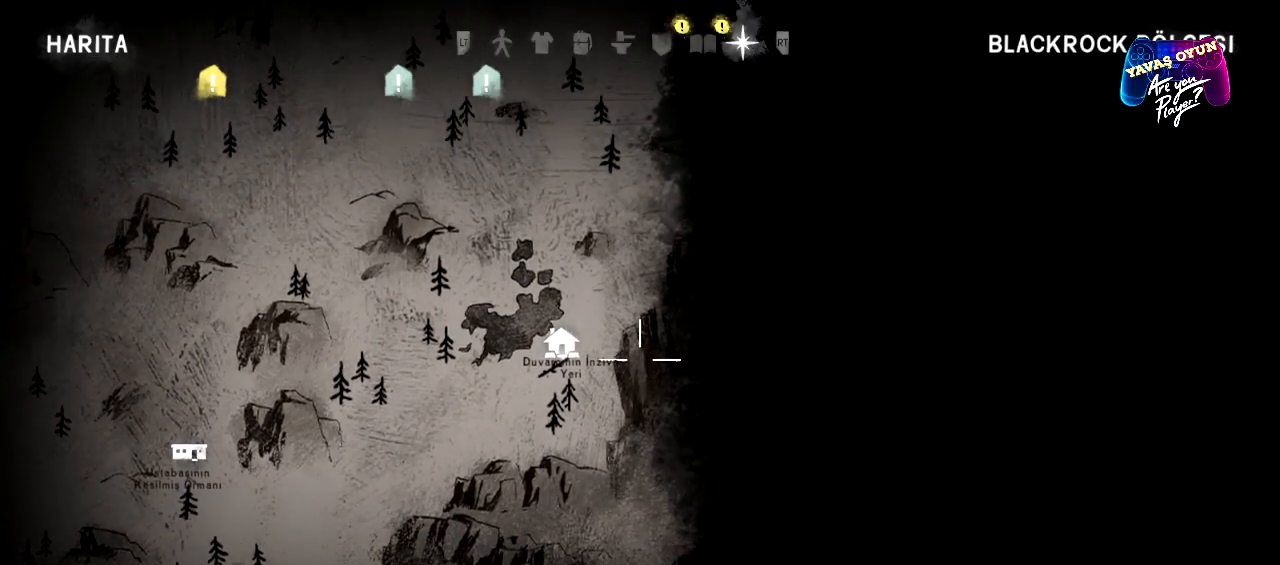
{"buttons": ["L1"], "left_stick": "center", "right_stick": "center", "events": [[167, "left_stick", "center"]]}